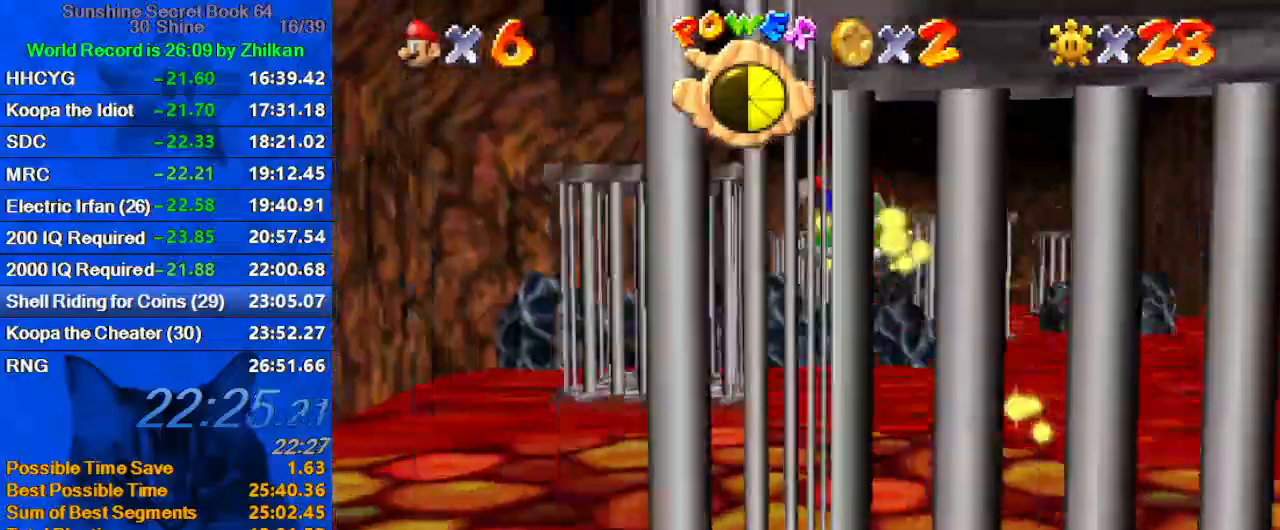
Gameplay with keyboard; each line is a JSON object with the keys held at the frame after it. "events" lists presses ("down") and releases ("up") of "a", "c", "ctrl", "d", "down", "left", "return", "right", "s", "shift", "up", "w", "x" and "y" between this image and that frame as [ms after this image, input, new state], when the widget could be followed in between. No other keys are recorded. Mouse input is not recorded.
{"keys": ["left", "up"], "events": [[33, "a", "down"], [33, "s", "down"], [167, "a", "up"], [167, "s", "up"]]}
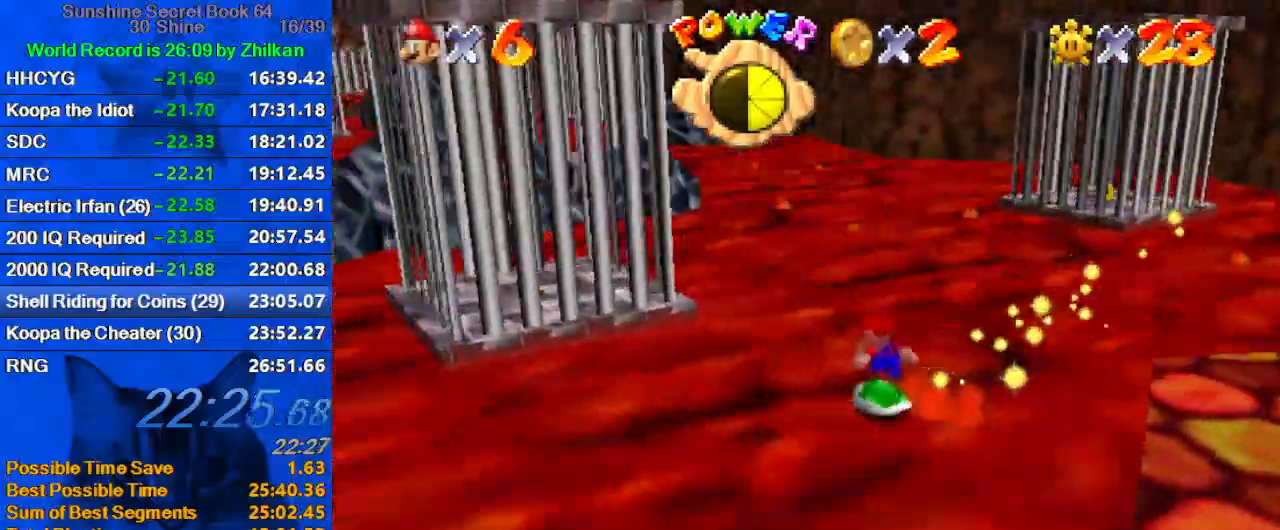
{"keys": ["left", "up"], "events": [[100, "up", "up"], [433, "up", "down"]]}
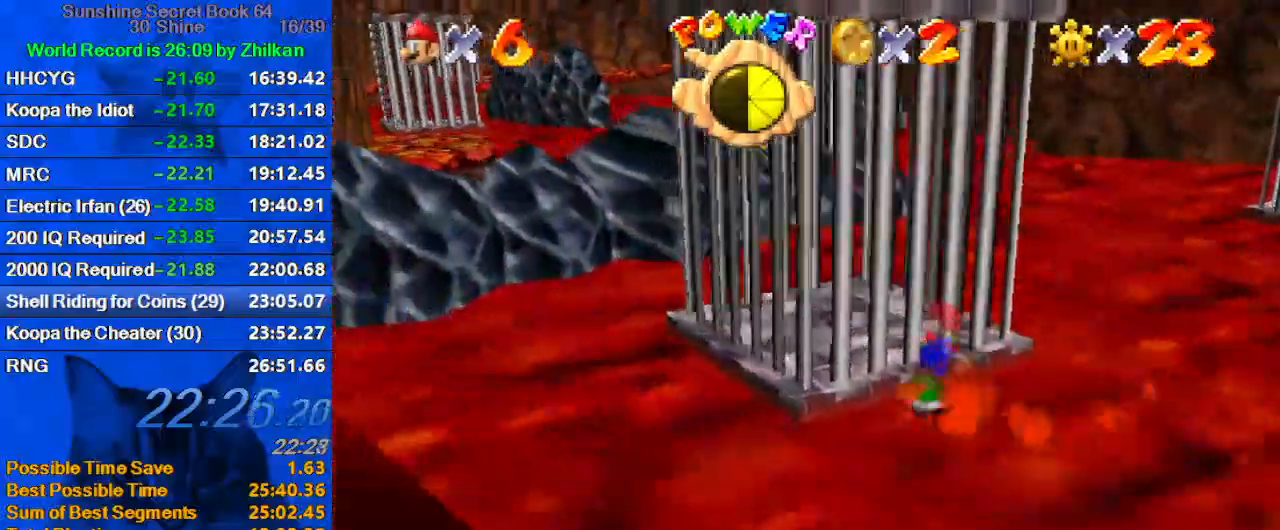
{"keys": ["right", "shift", "up"], "events": [[100, "left", "up"], [200, "right", "down"], [500, "shift", "down"]]}
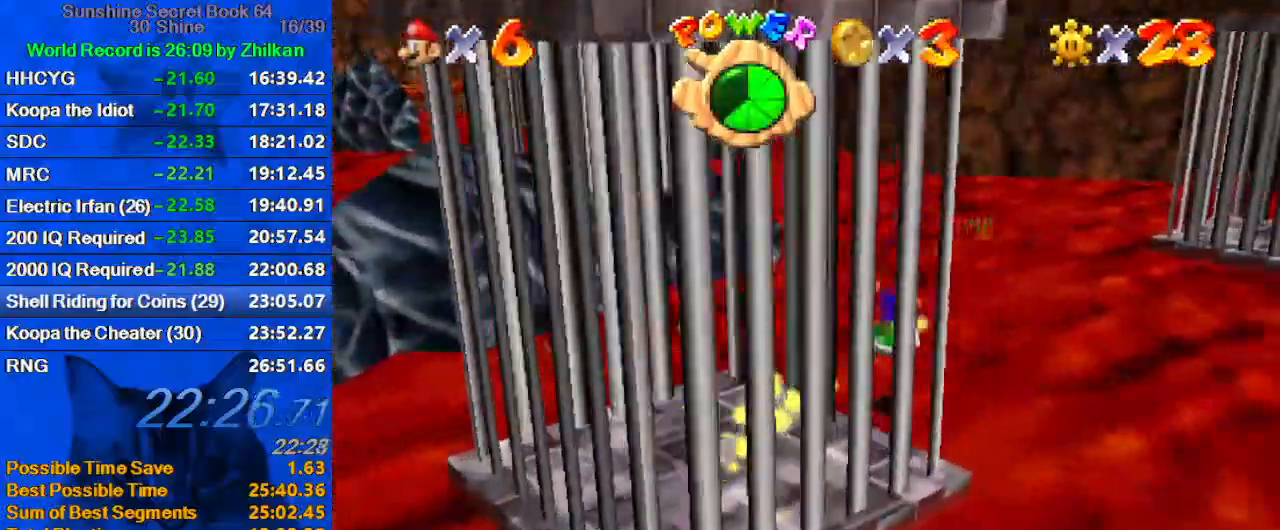
{"keys": ["right"], "events": [[133, "shift", "up"], [200, "d", "down"], [367, "d", "up"], [400, "up", "up"]]}
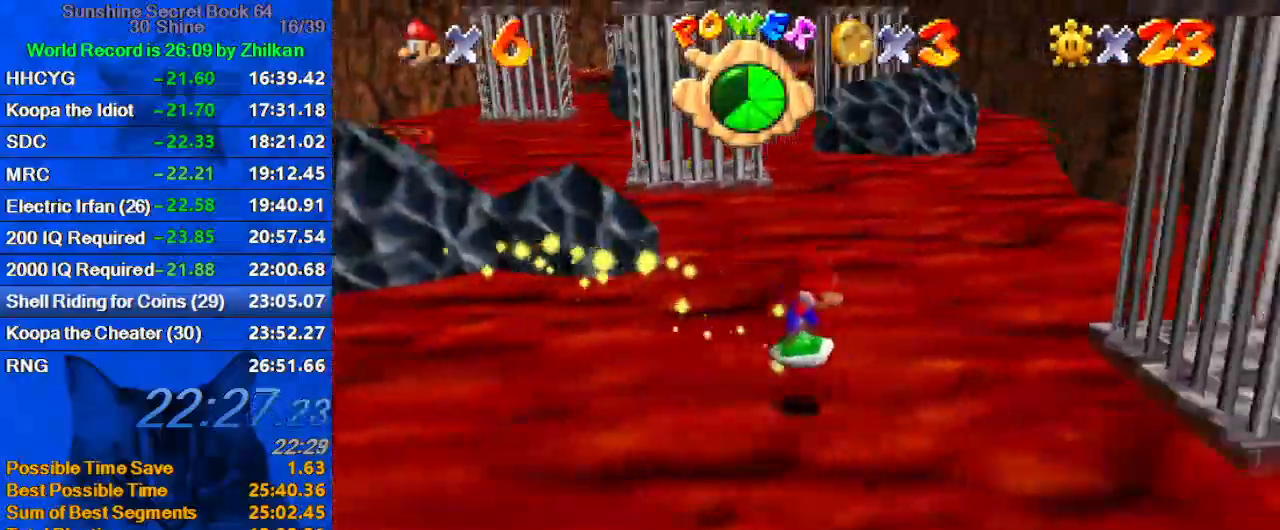
{"keys": ["right"], "events": []}
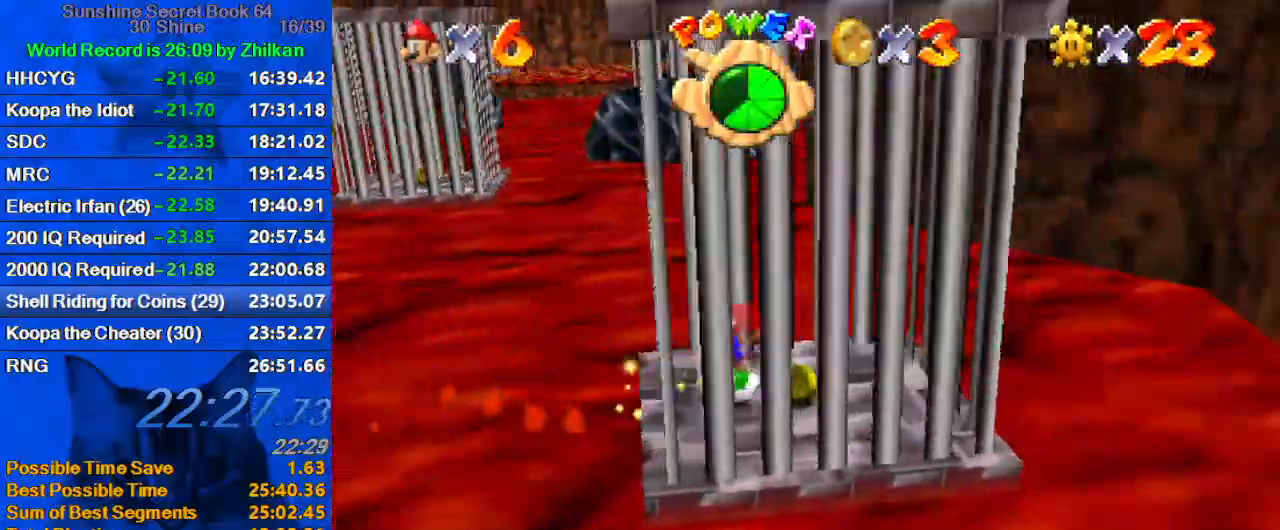
{"keys": ["up"], "events": [[67, "d", "down"], [67, "up", "down"], [200, "d", "up"], [300, "right", "up"]]}
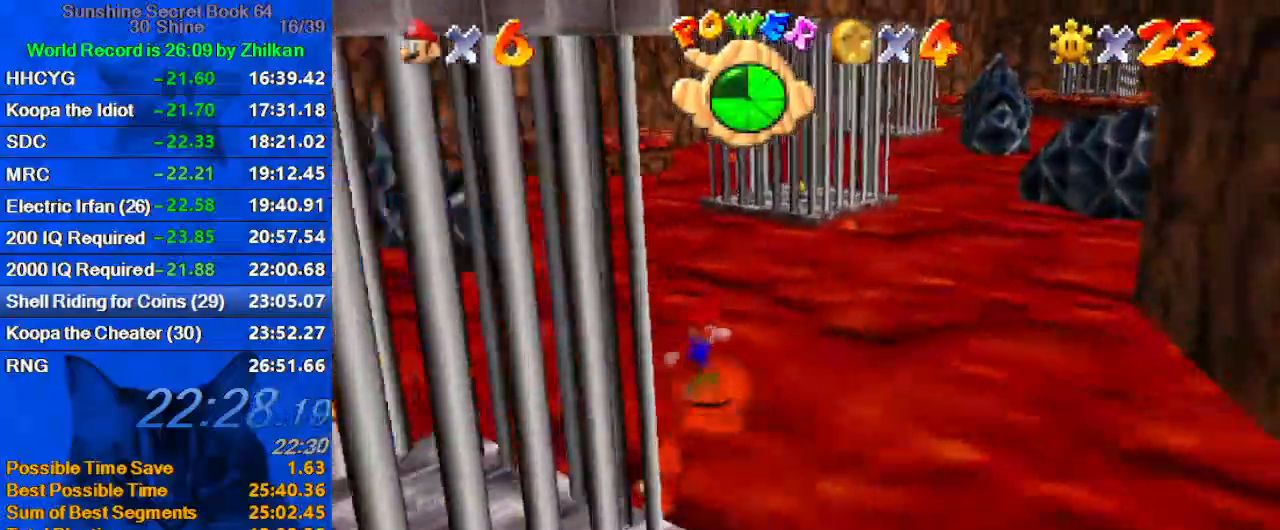
{"keys": ["up"], "events": [[33, "right", "down"], [67, "shift", "down"], [100, "right", "up"], [200, "shift", "up"]]}
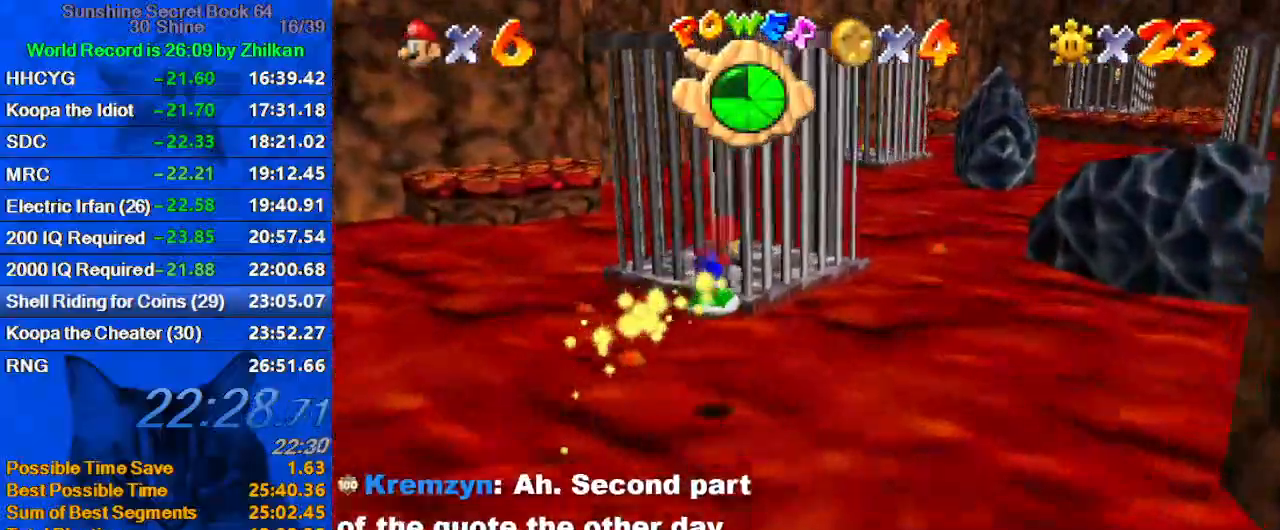
{"keys": ["up"], "events": []}
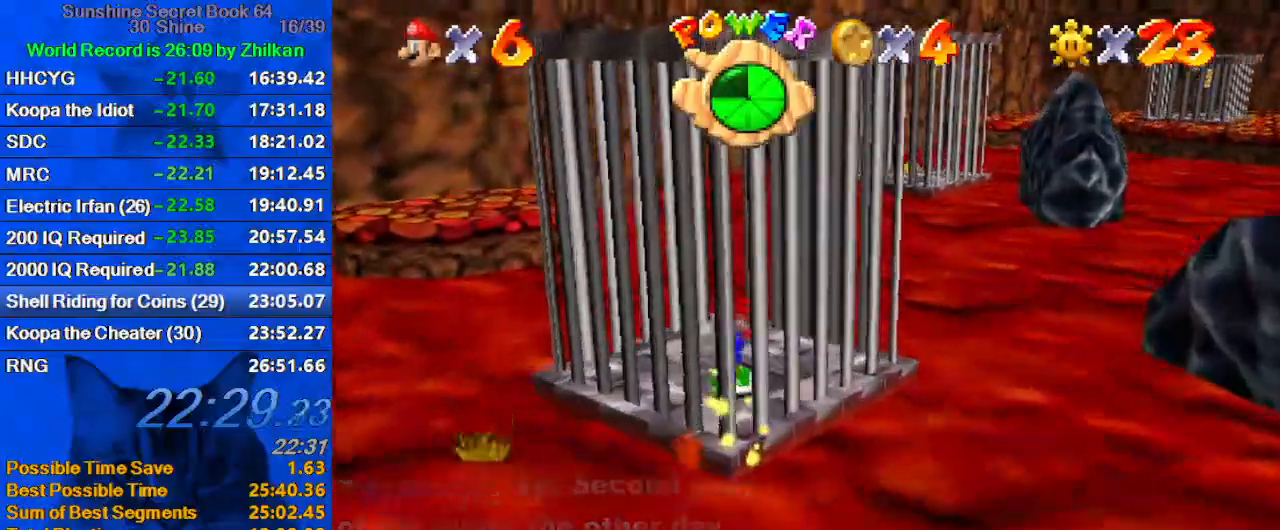
{"keys": ["up"], "events": [[100, "right", "down"], [133, "shift", "down"], [200, "right", "up"], [300, "a", "down"], [300, "shift", "up"], [467, "a", "up"]]}
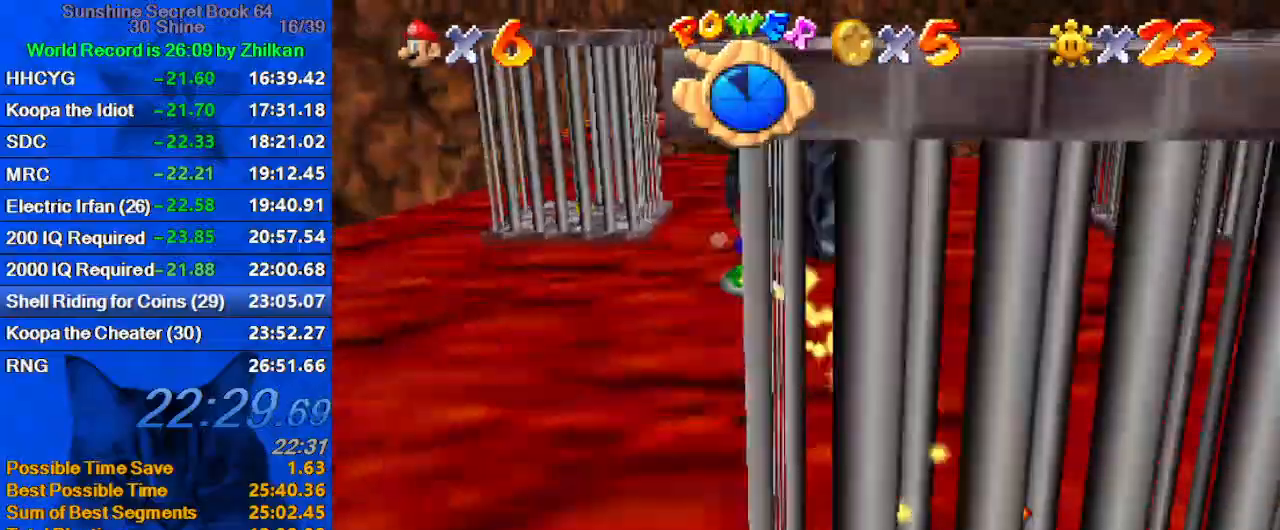
{"keys": ["left"], "events": [[33, "a", "down"], [33, "left", "down"], [167, "a", "up"], [300, "up", "up"]]}
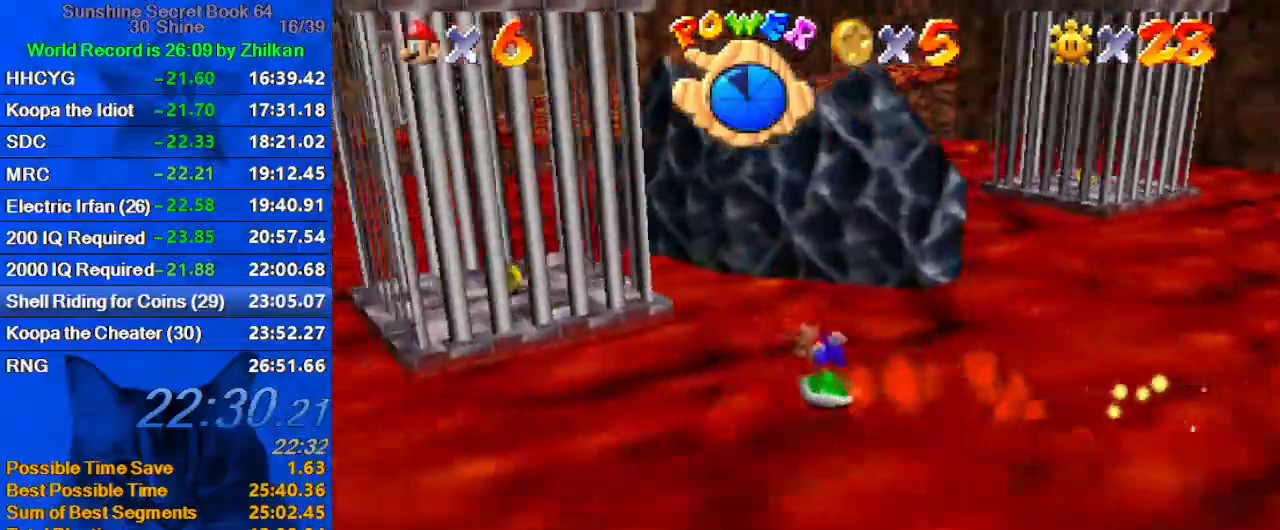
{"keys": ["up"], "events": [[233, "up", "down"], [500, "left", "up"]]}
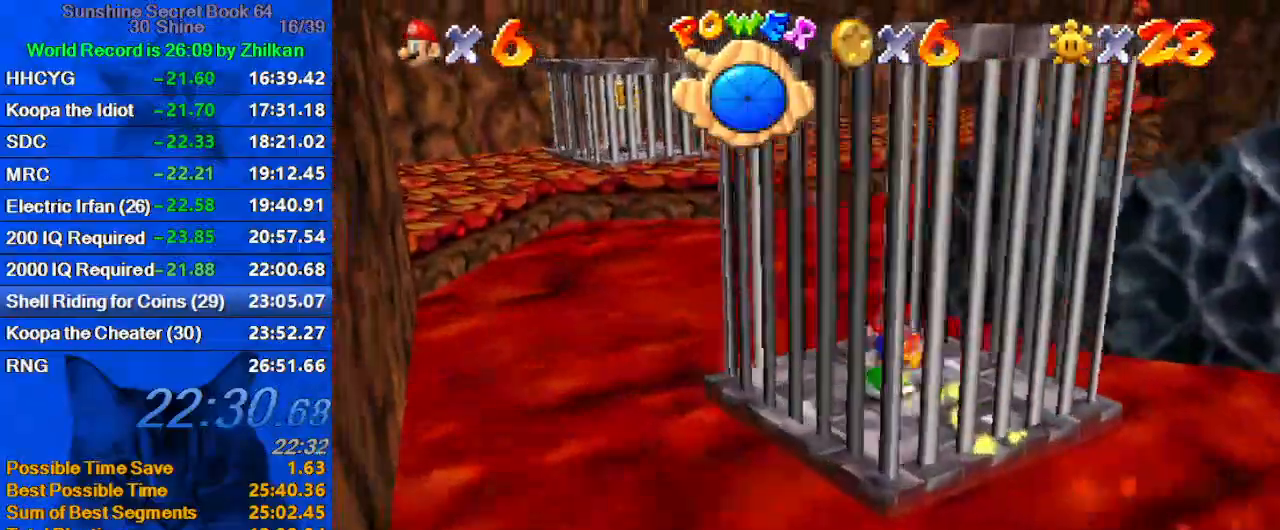
{"keys": ["up"], "events": [[133, "shift", "down"], [300, "shift", "up"], [333, "a", "down"], [433, "a", "up"]]}
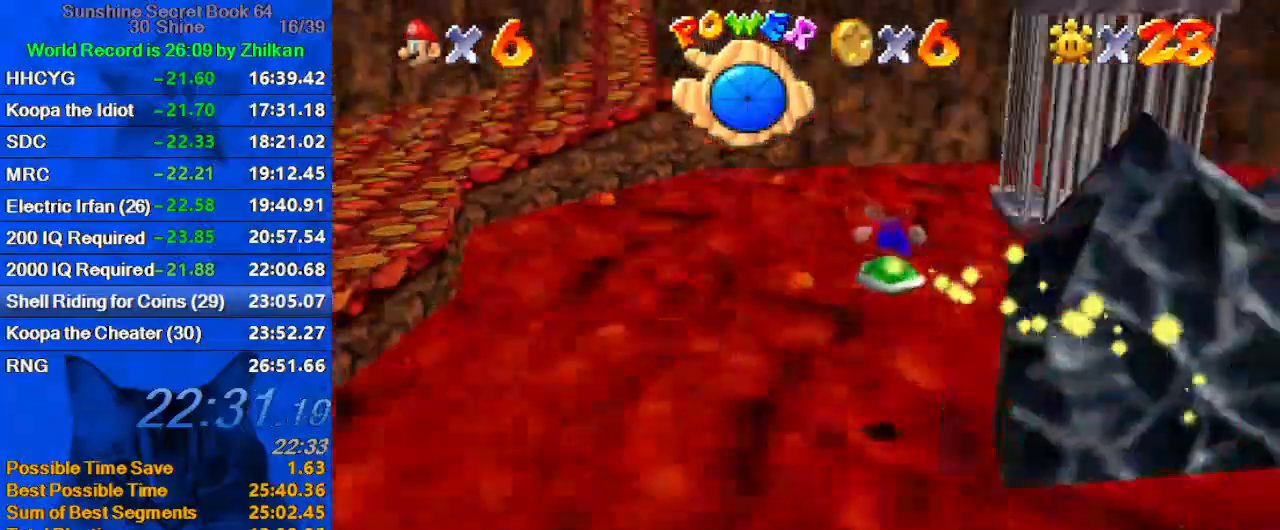
{"keys": ["left", "up"], "events": [[33, "a", "down"], [67, "left", "down"], [167, "a", "up"], [300, "a", "down"], [467, "a", "up"]]}
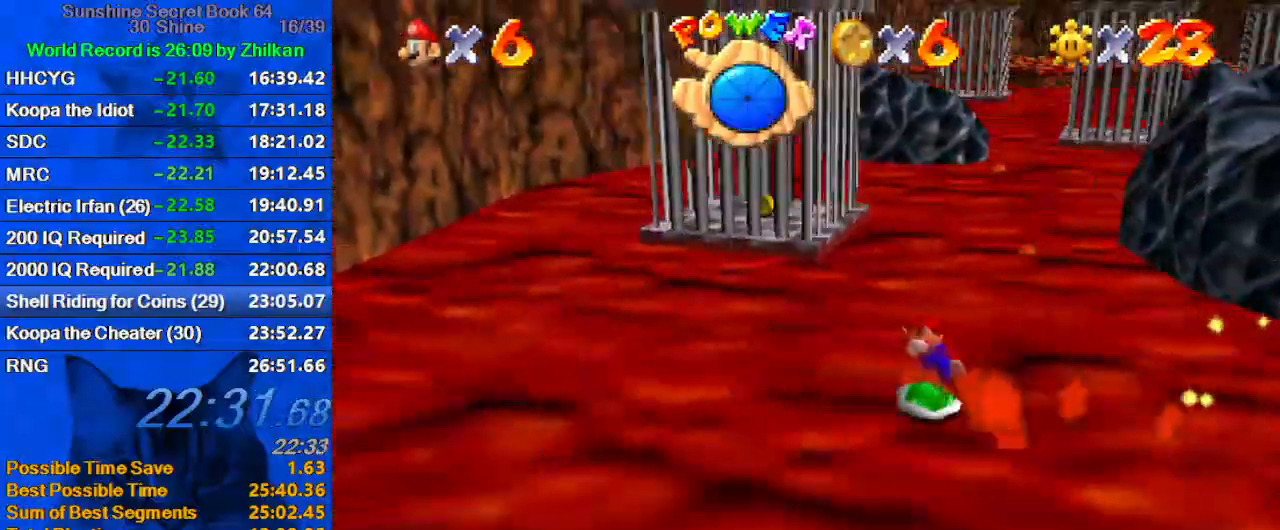
{"keys": ["left", "up"], "events": [[367, "a", "down"], [500, "a", "up"]]}
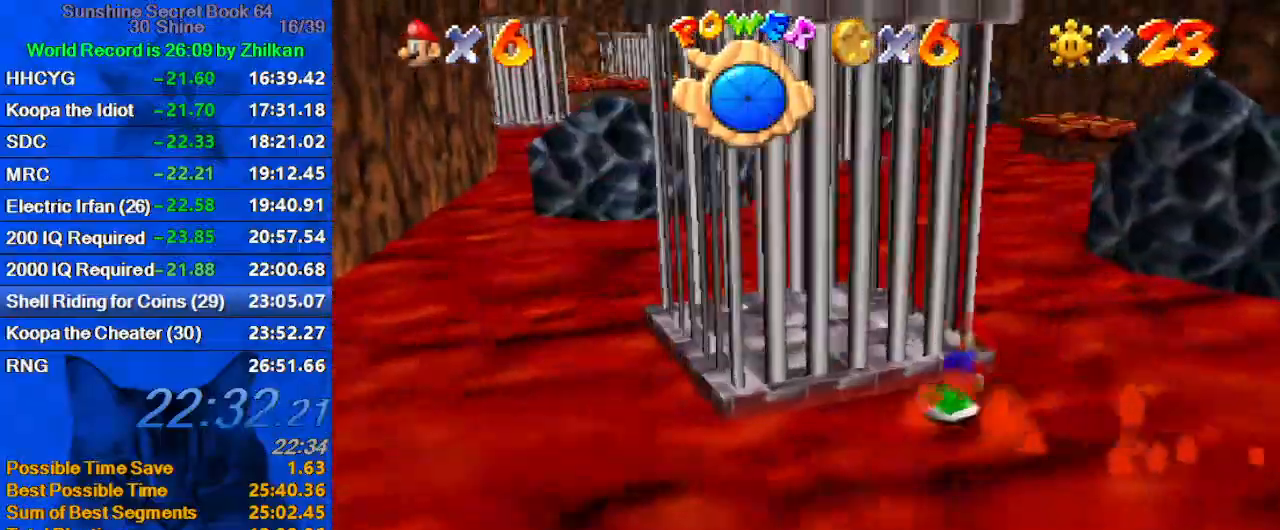
{"keys": ["up"], "events": [[33, "up", "up"], [100, "up", "down"], [233, "left", "up"]]}
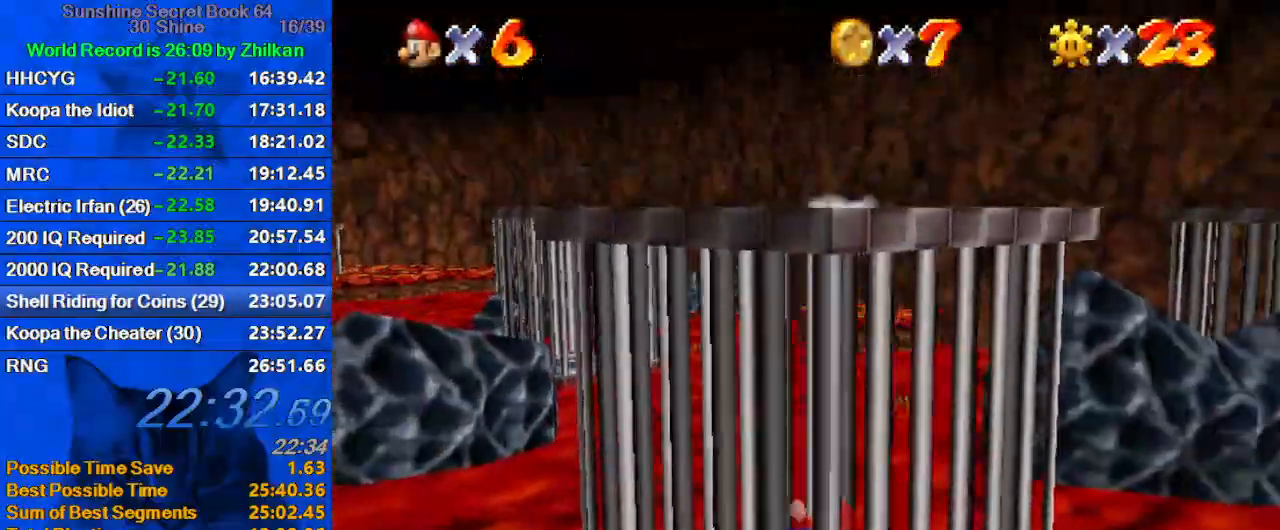
{"keys": ["up"], "events": []}
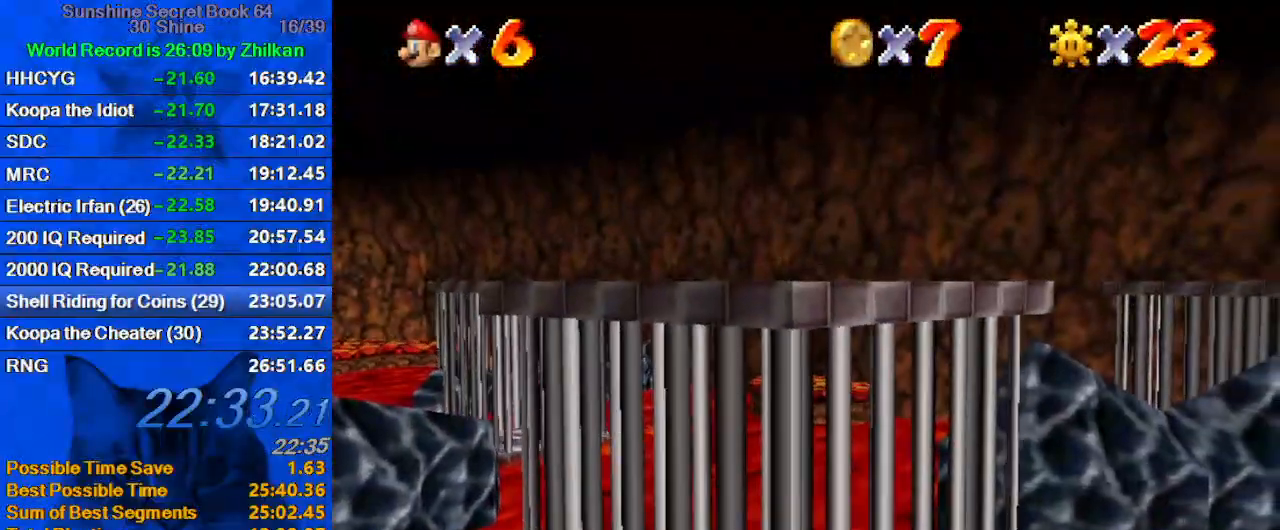
{"keys": ["up"], "events": []}
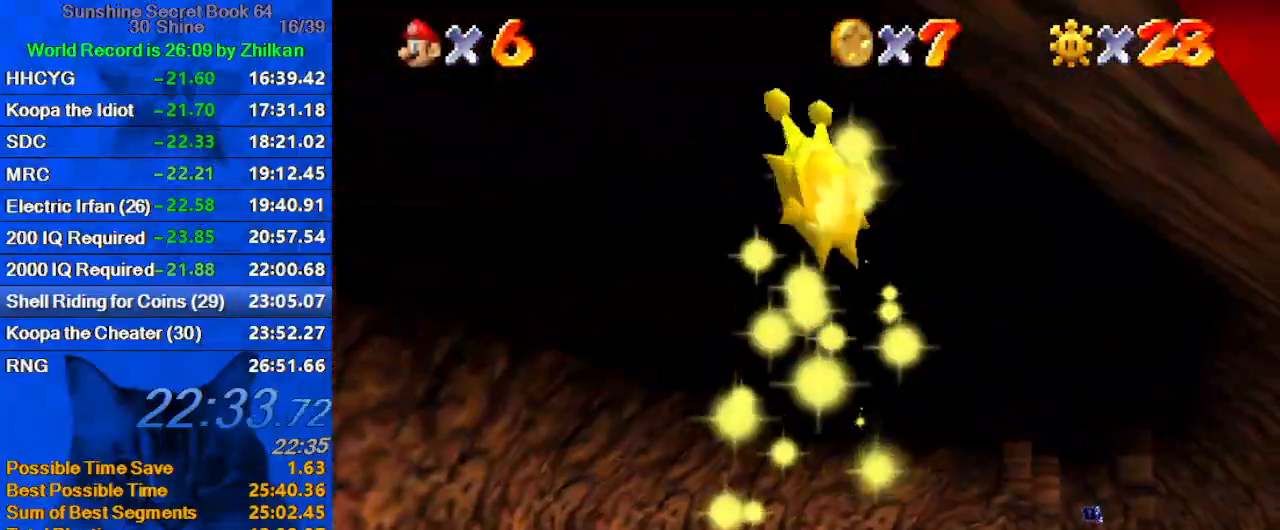
{"keys": ["up"], "events": []}
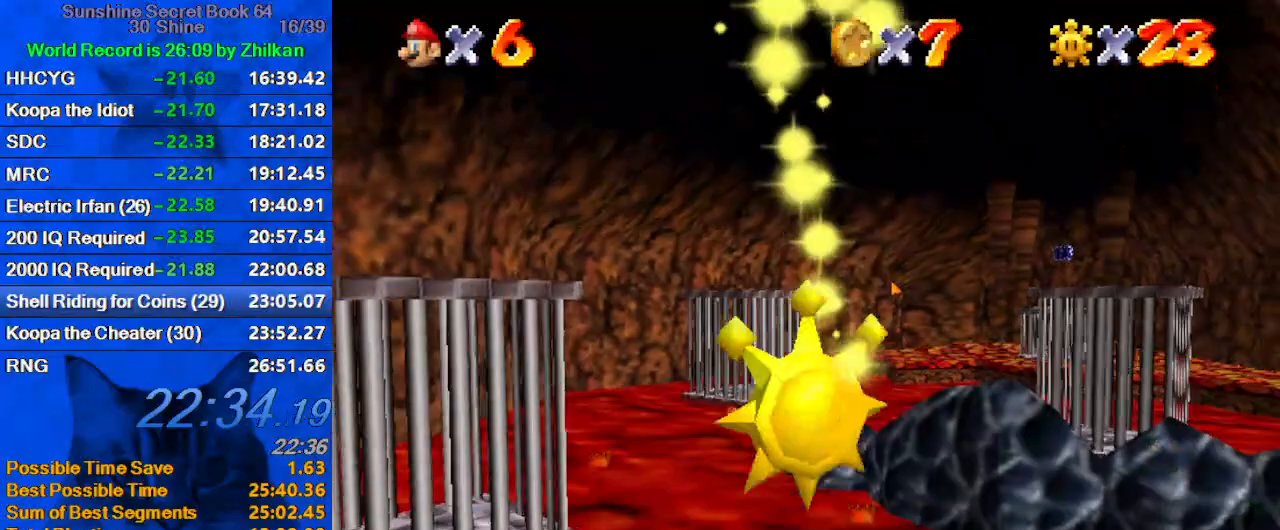
{"keys": ["up"], "events": []}
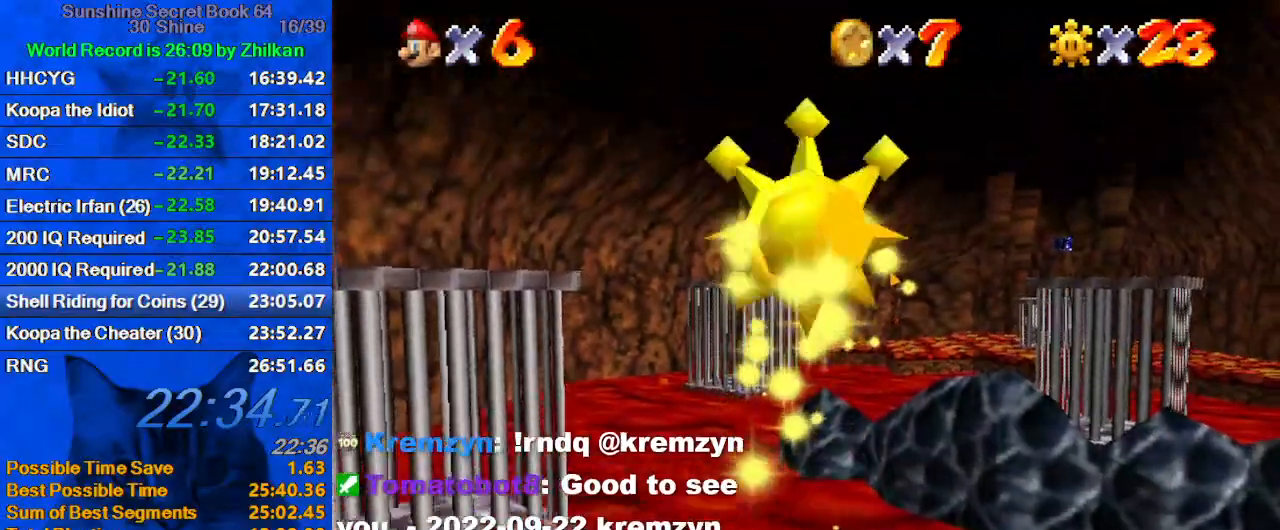
{"keys": ["up"], "events": []}
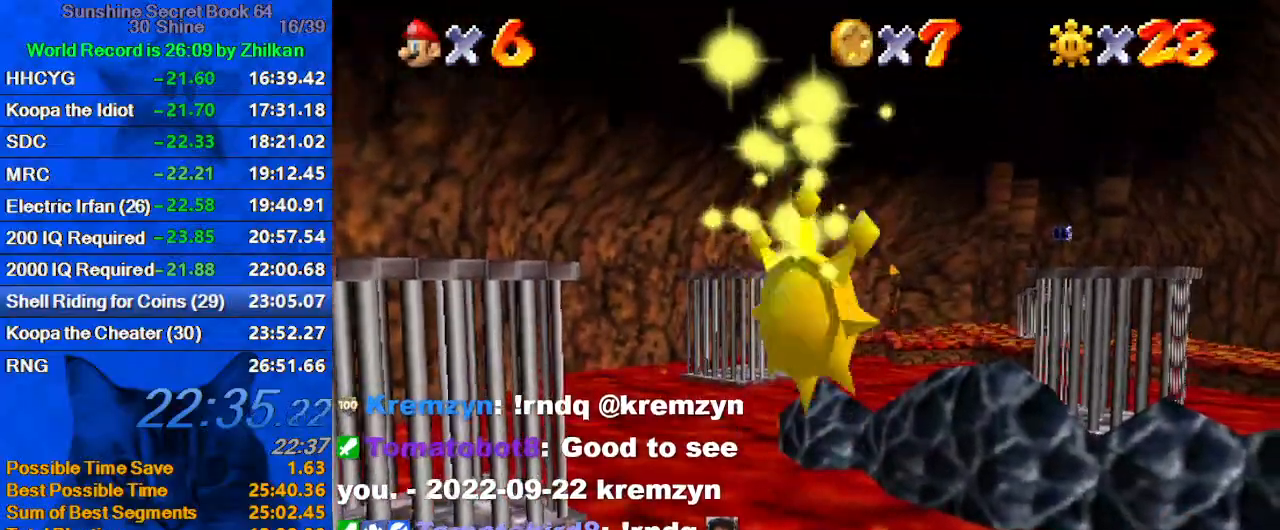
{"keys": ["up"], "events": []}
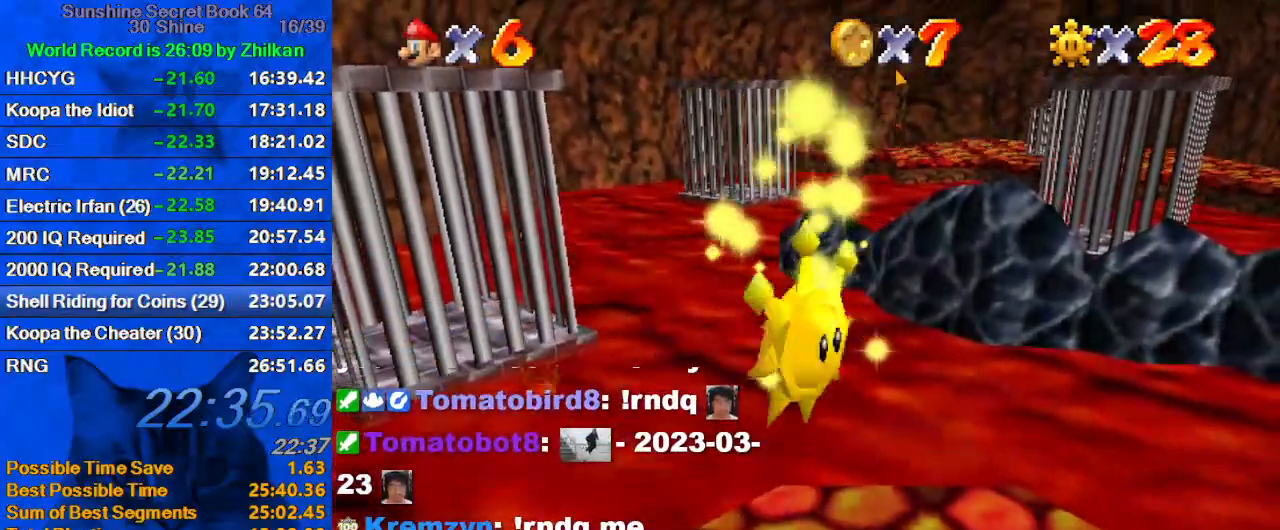
{"keys": ["up"], "events": []}
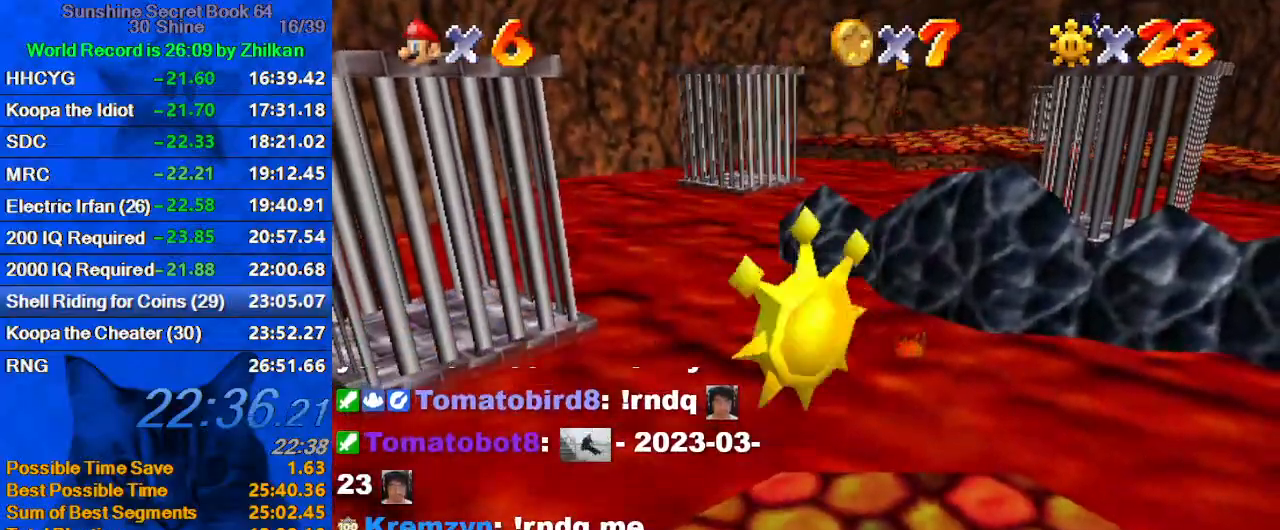
{"keys": ["a", "up"], "events": [[400, "a", "down"]]}
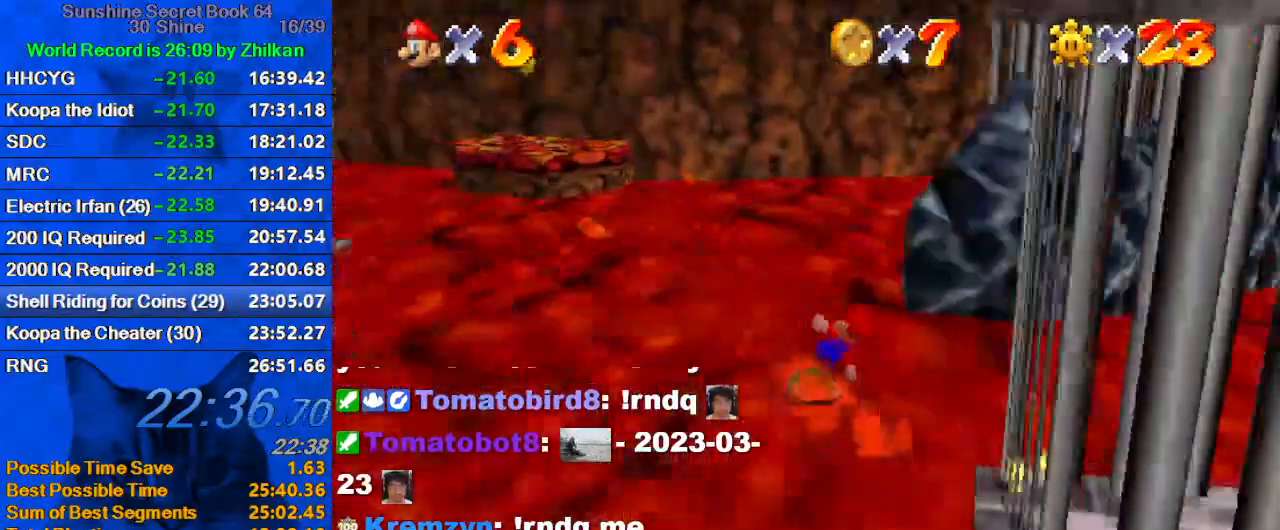
{"keys": ["up"], "events": [[33, "a", "up"], [33, "left", "down"], [67, "c", "down"], [167, "s", "down"], [267, "left", "up"], [300, "c", "up"], [300, "s", "up"], [400, "left", "down"], [500, "left", "up"]]}
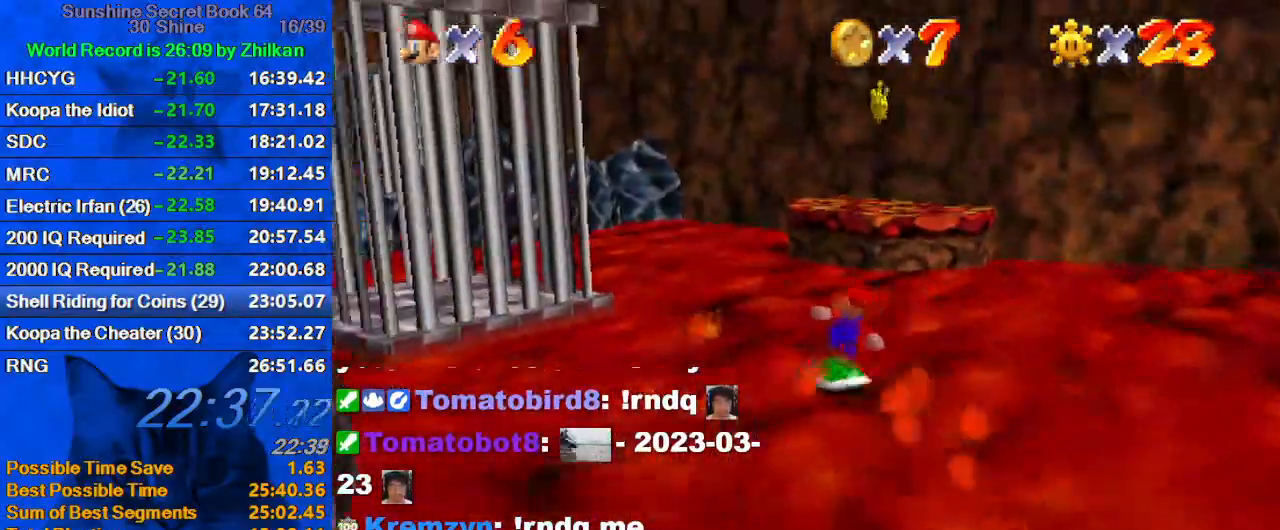
{"keys": ["right", "shift", "up"], "events": [[267, "shift", "down"], [300, "right", "down"]]}
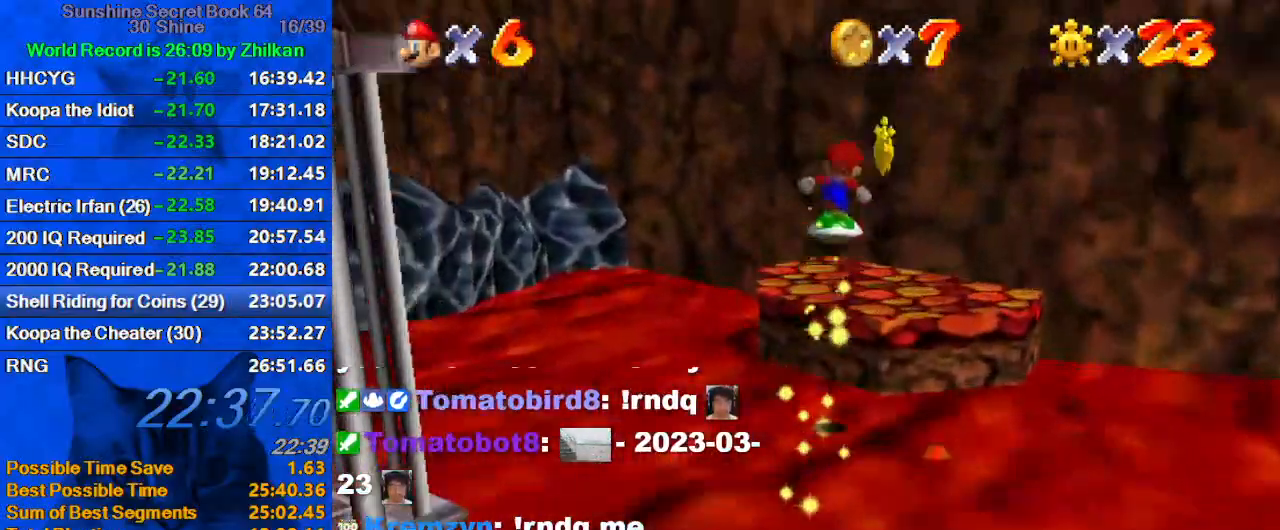
{"keys": [], "events": [[100, "shift", "up"], [200, "c", "down"], [267, "c", "up"], [467, "up", "up"], [500, "right", "up"]]}